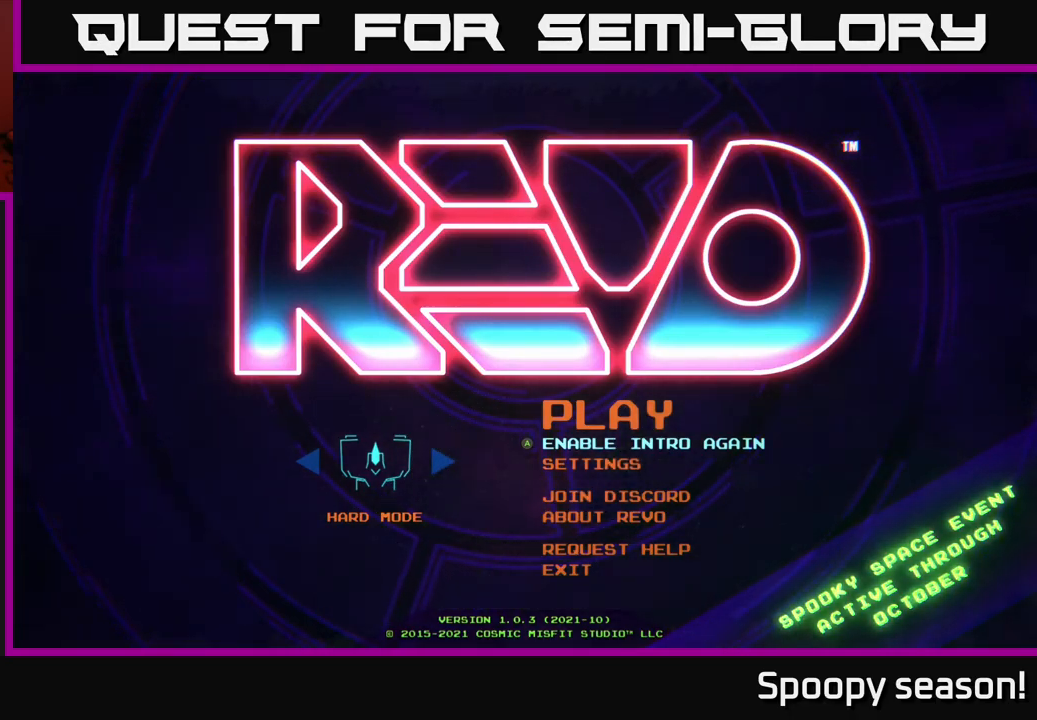
Gameplay with a controller (Xbox layout); each line is a JSON object with the inputs held at the frame after it. "events" lists button and stick changes between this image and that frame as [ms after this image, input, new state], when the widget could be followed in between.
{"buttons": [], "left_stick": "center", "right_stick": "center", "events": [[267, "DPAD_DOWN", "down"], [317, "DPAD_DOWN", "up"]]}
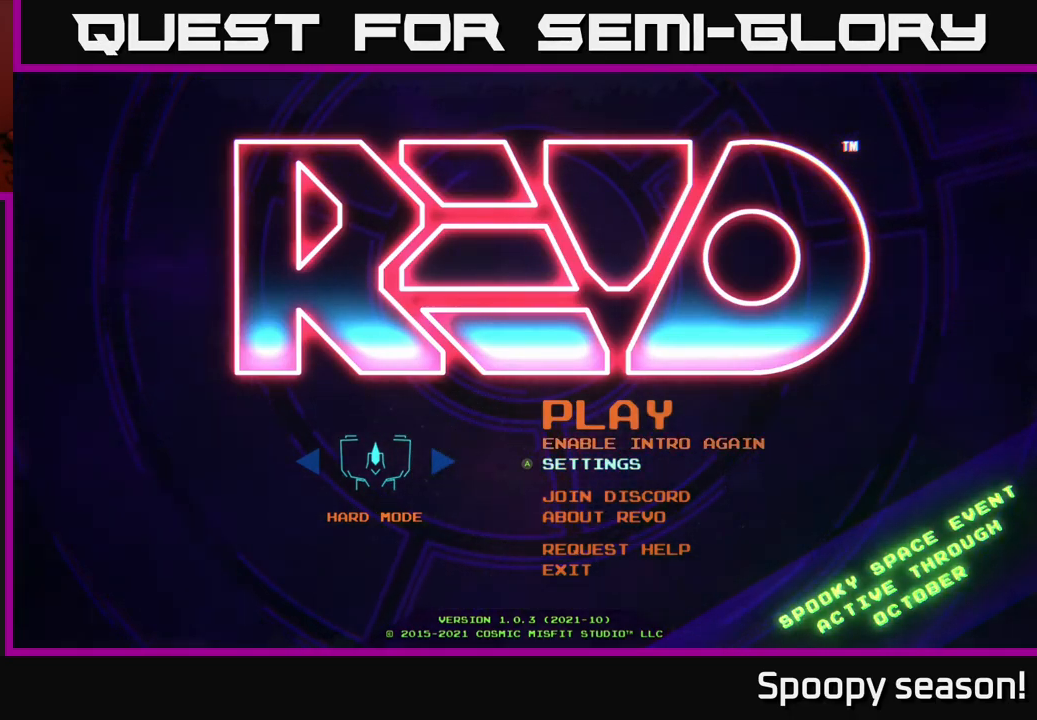
{"buttons": ["DPAD_DOWN"], "left_stick": "center", "right_stick": "center", "events": [[117, "DPAD_UP", "down"], [217, "DPAD_UP", "up"], [434, "DPAD_DOWN", "down"]]}
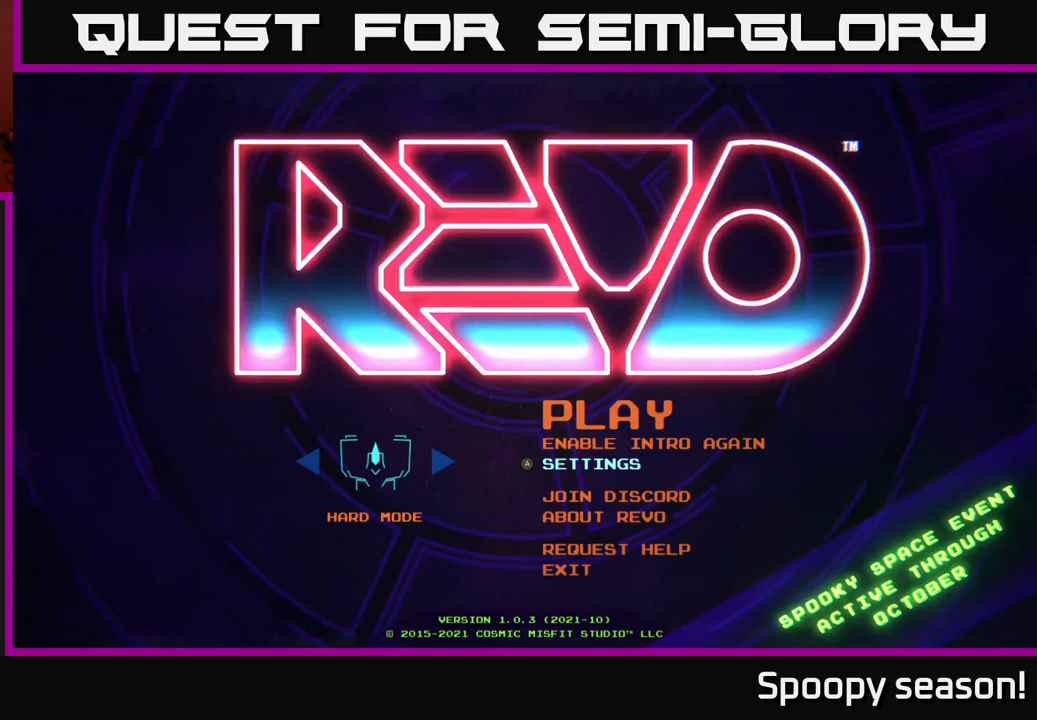
{"buttons": [], "left_stick": "center", "right_stick": "center", "events": [[33, "DPAD_DOWN", "up"]]}
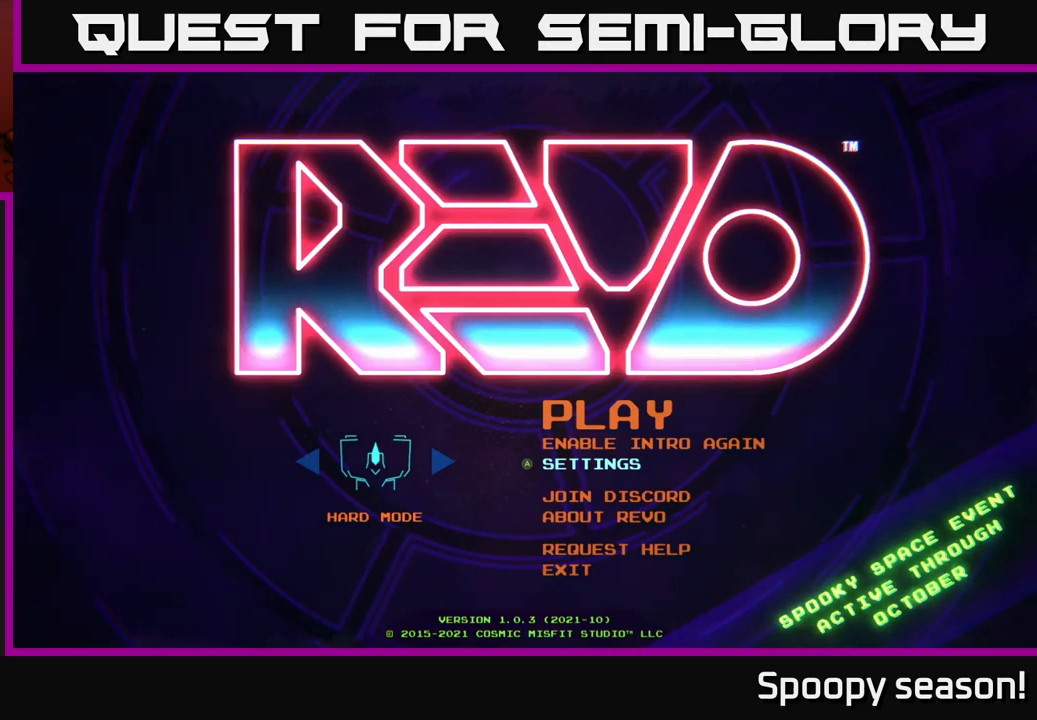
{"buttons": [], "left_stick": "center", "right_stick": "center", "events": [[300, "DPAD_UP", "down"], [367, "DPAD_UP", "up"]]}
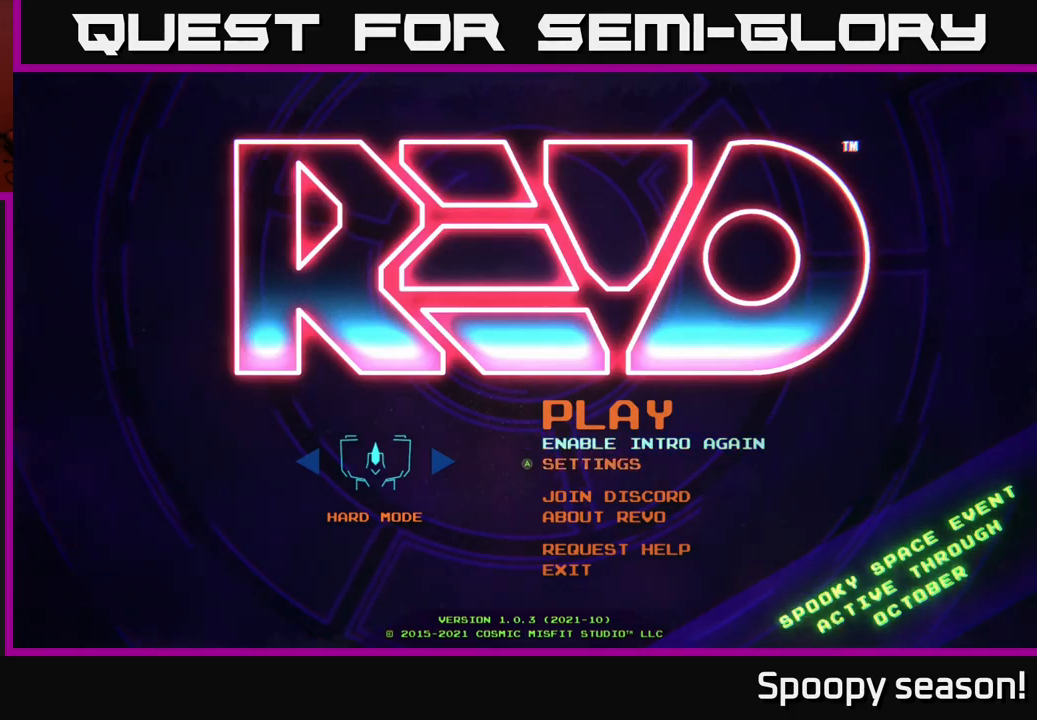
{"buttons": [], "left_stick": "center", "right_stick": "center", "events": [[33, "DPAD_DOWN", "down"], [133, "DPAD_DOWN", "up"], [350, "DPAD_UP", "down"], [450, "DPAD_UP", "up"]]}
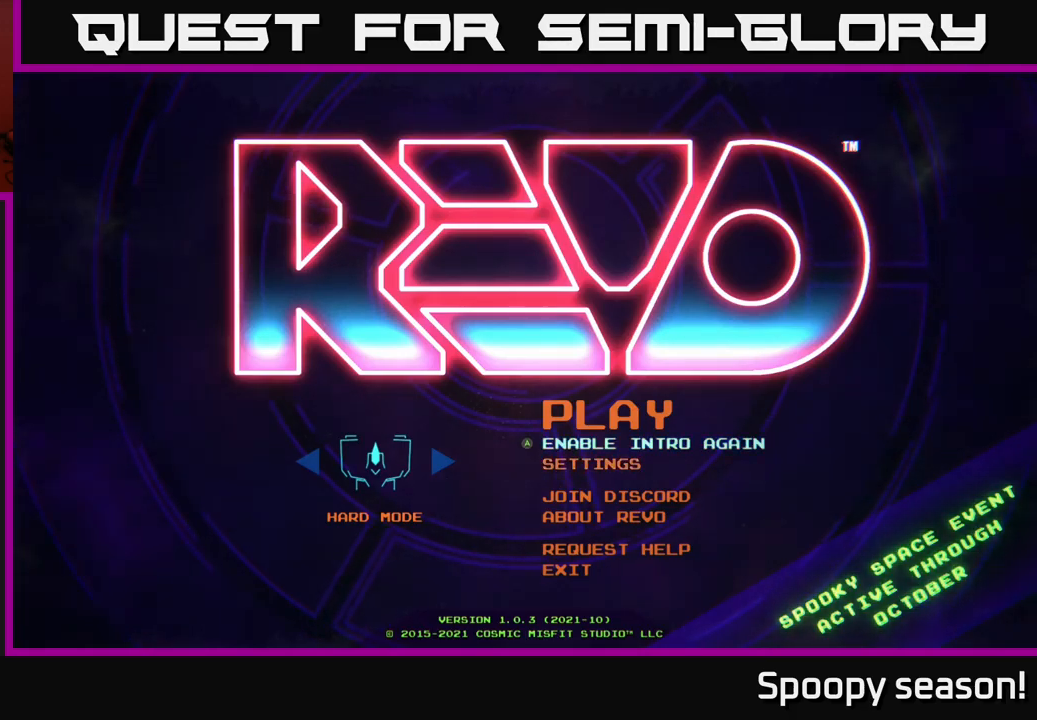
{"buttons": [], "left_stick": "center", "right_stick": "center", "events": [[267, "DPAD_DOWN", "down"], [350, "DPAD_DOWN", "up"]]}
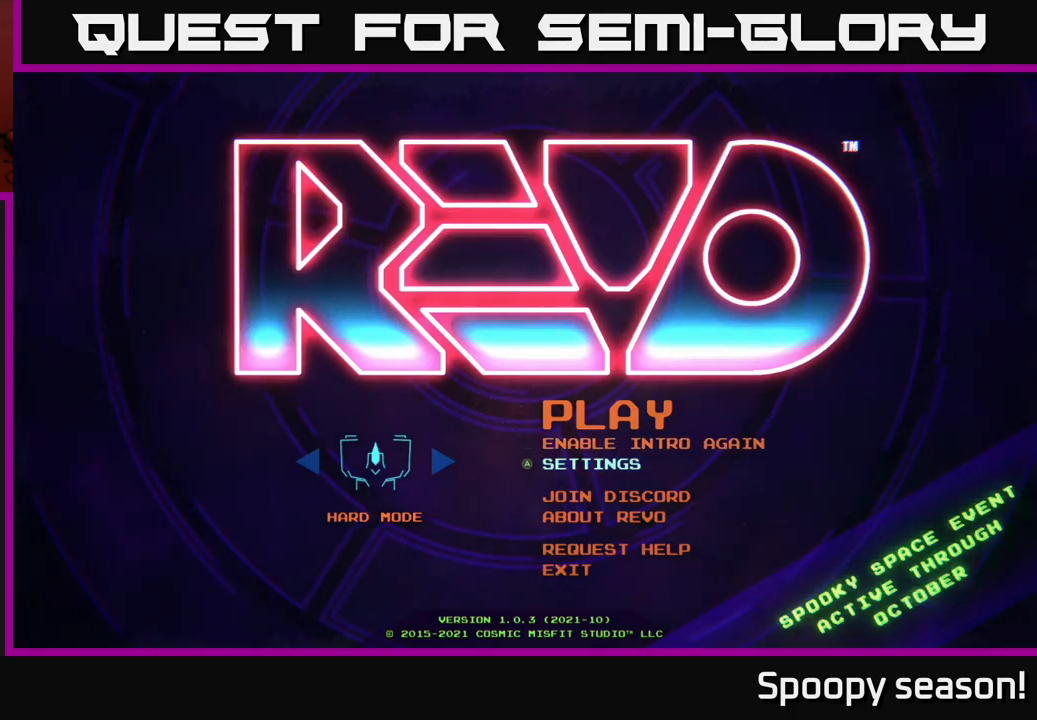
{"buttons": [], "left_stick": "center", "right_stick": "center", "events": [[183, "DPAD_UP", "down"], [283, "DPAD_UP", "up"]]}
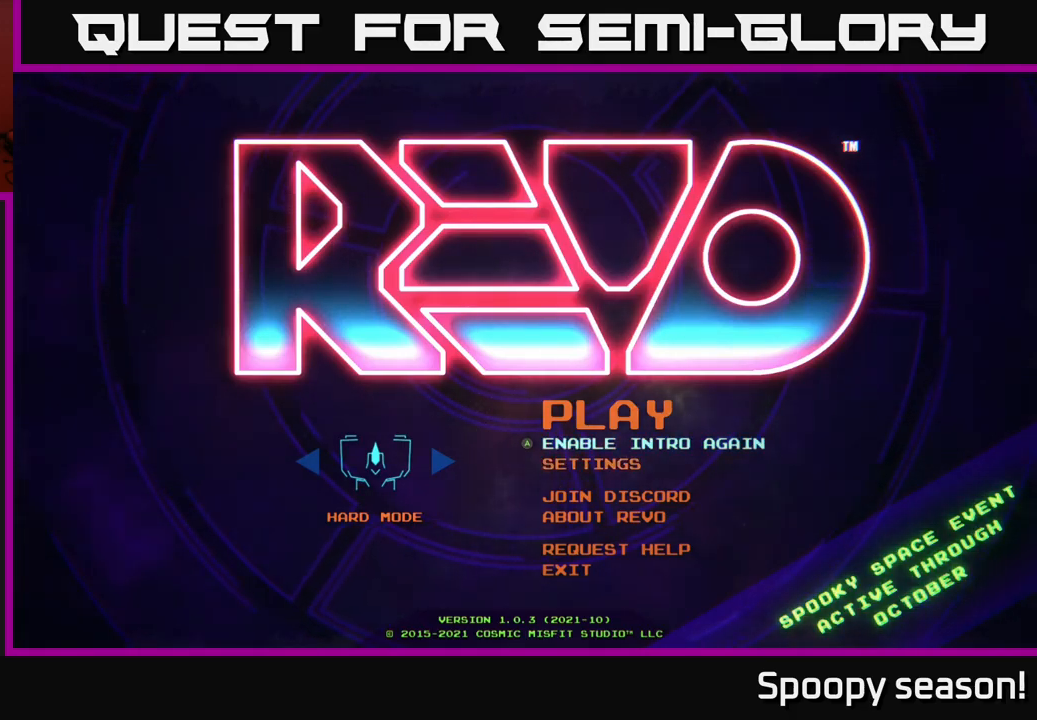
{"buttons": [], "left_stick": "center", "right_stick": "center", "events": []}
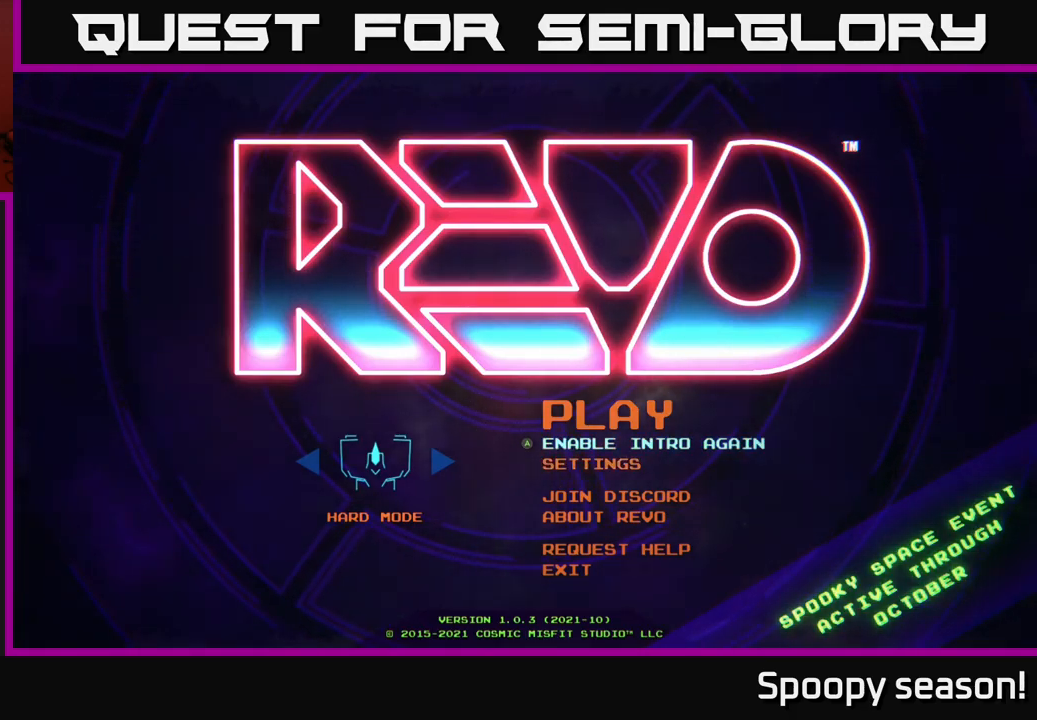
{"buttons": [], "left_stick": "center", "right_stick": "center", "events": []}
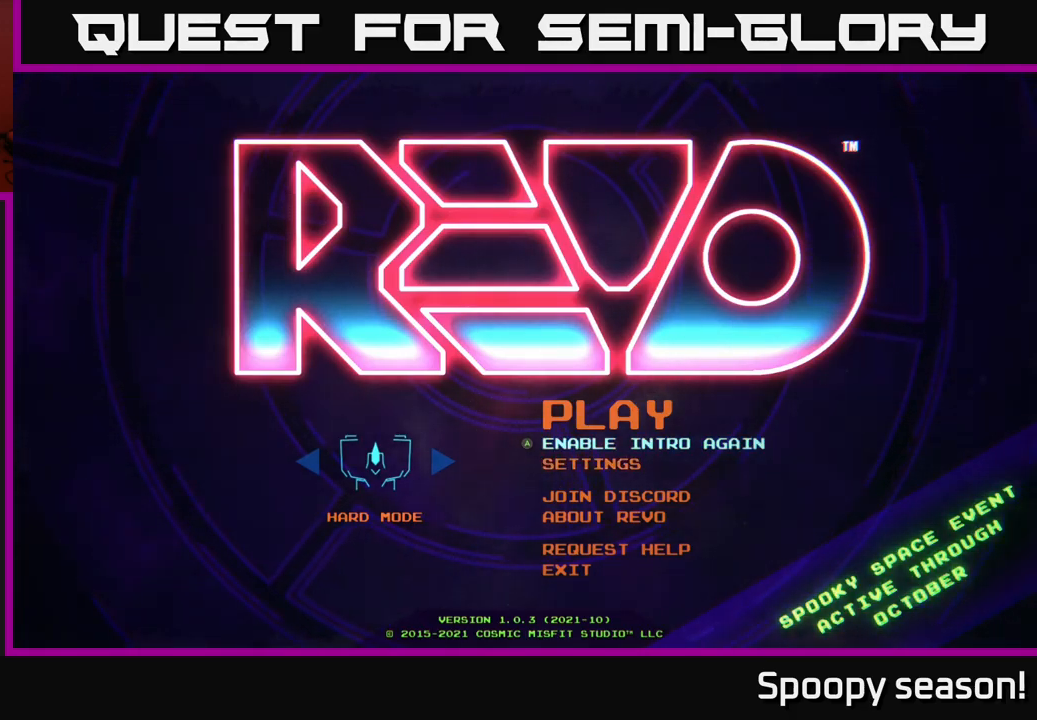
{"buttons": [], "left_stick": "center", "right_stick": "center", "events": []}
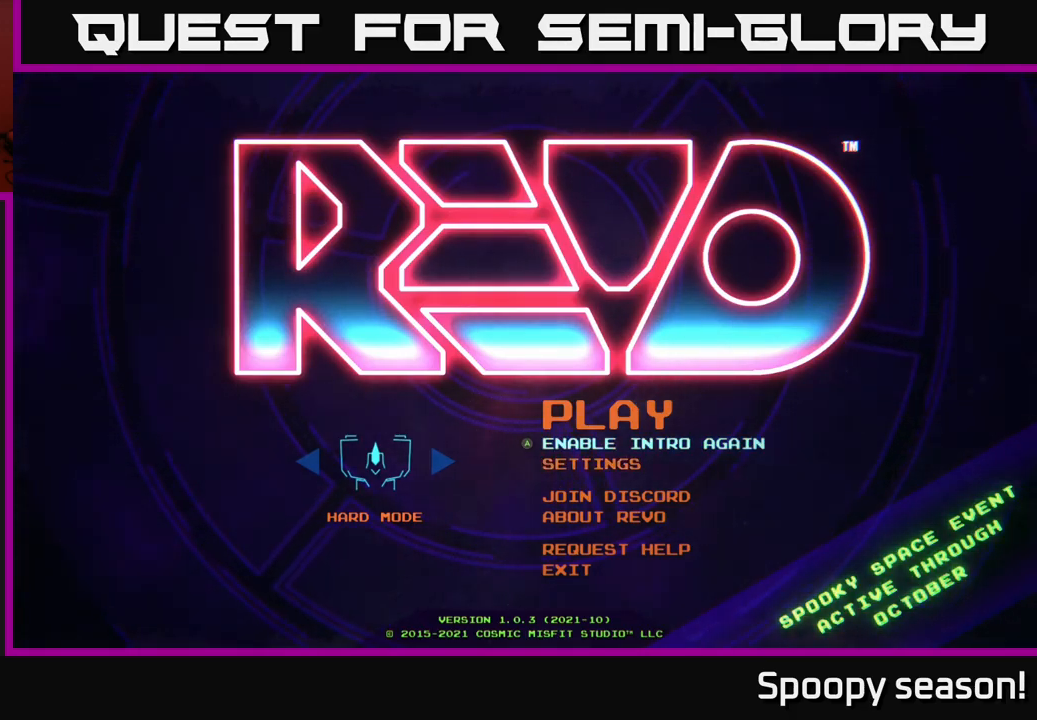
{"buttons": [], "left_stick": "center", "right_stick": "center", "events": [[100, "A", "down"], [133, "A", "up"]]}
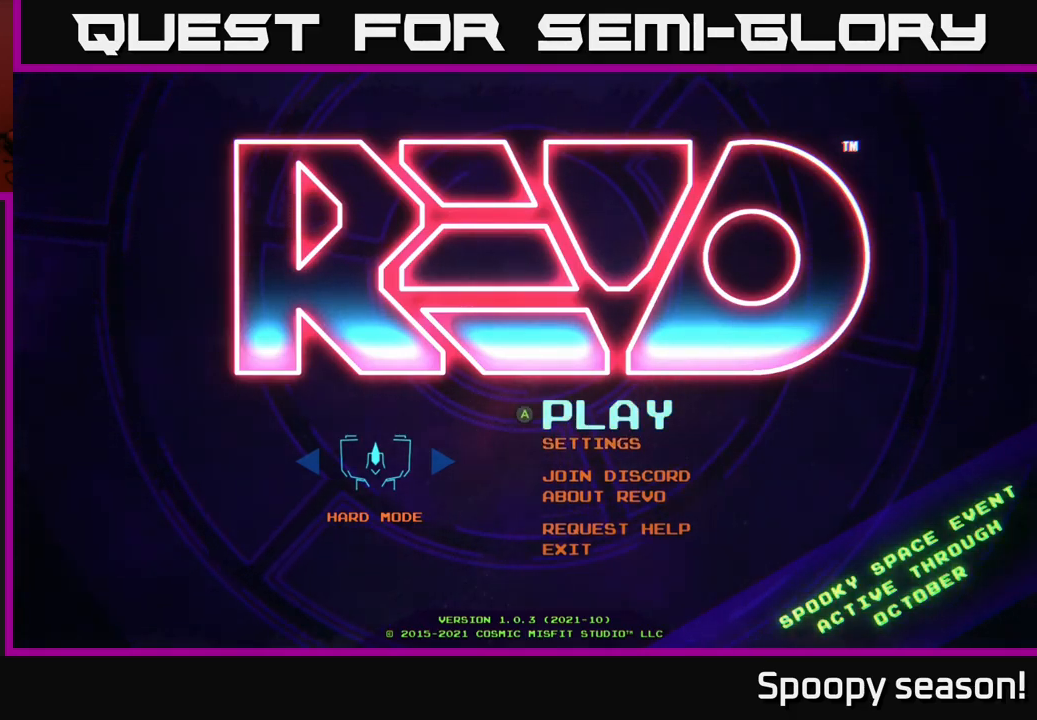
{"buttons": [], "left_stick": "center", "right_stick": "center", "events": [[333, "DPAD_DOWN", "down"], [433, "DPAD_DOWN", "up"]]}
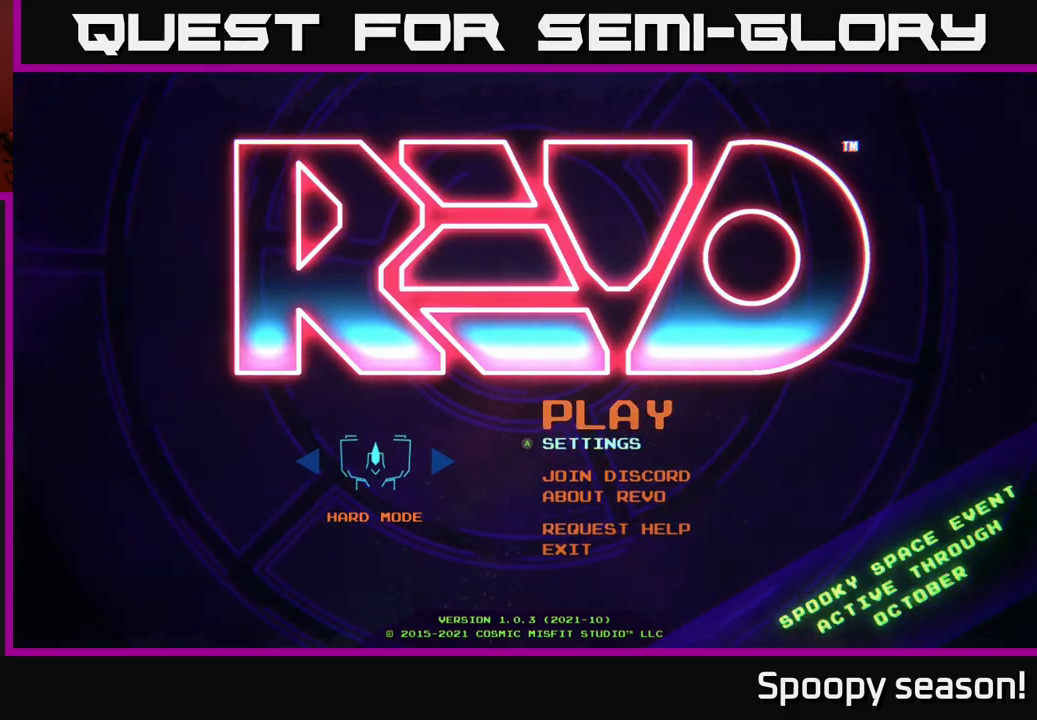
{"buttons": [], "left_stick": "center", "right_stick": "center", "events": [[200, "DPAD_UP", "down"], [300, "DPAD_UP", "up"]]}
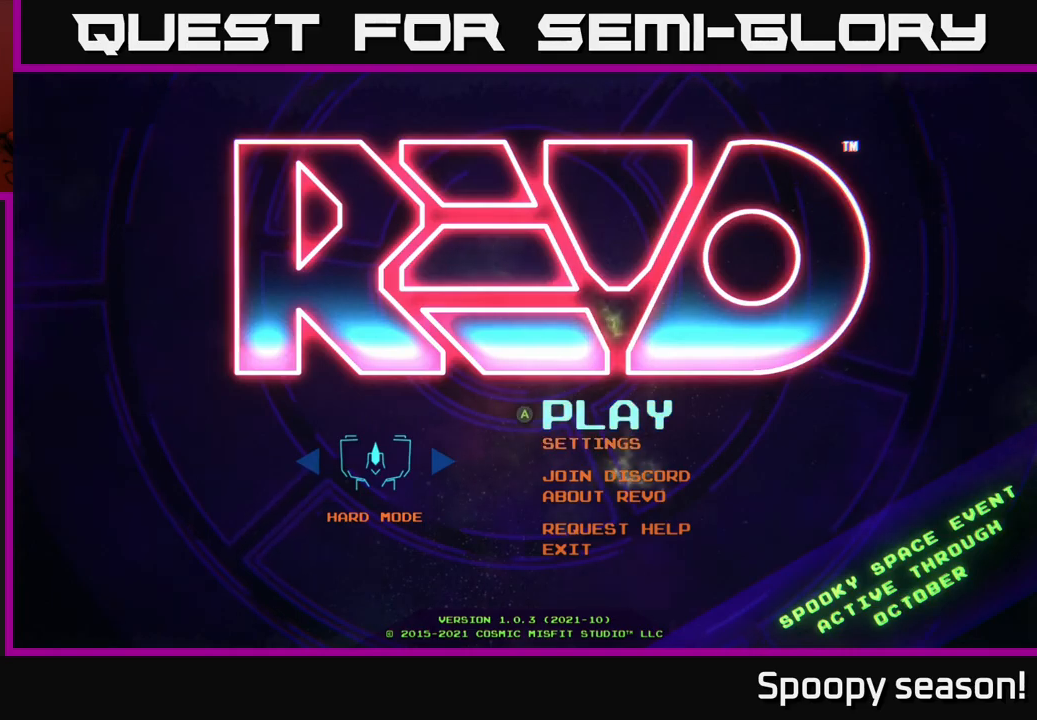
{"buttons": [], "left_stick": "center", "right_stick": "center", "events": []}
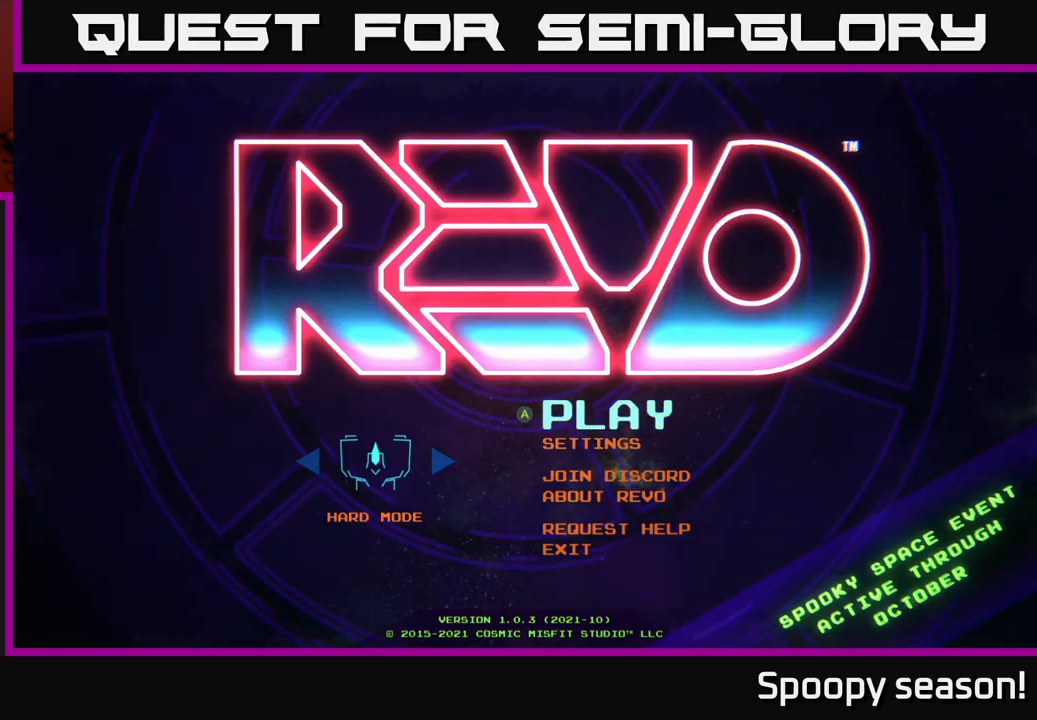
{"buttons": [], "left_stick": "center", "right_stick": "center", "events": [[50, "DPAD_LEFT", "down"], [167, "DPAD_LEFT", "up"]]}
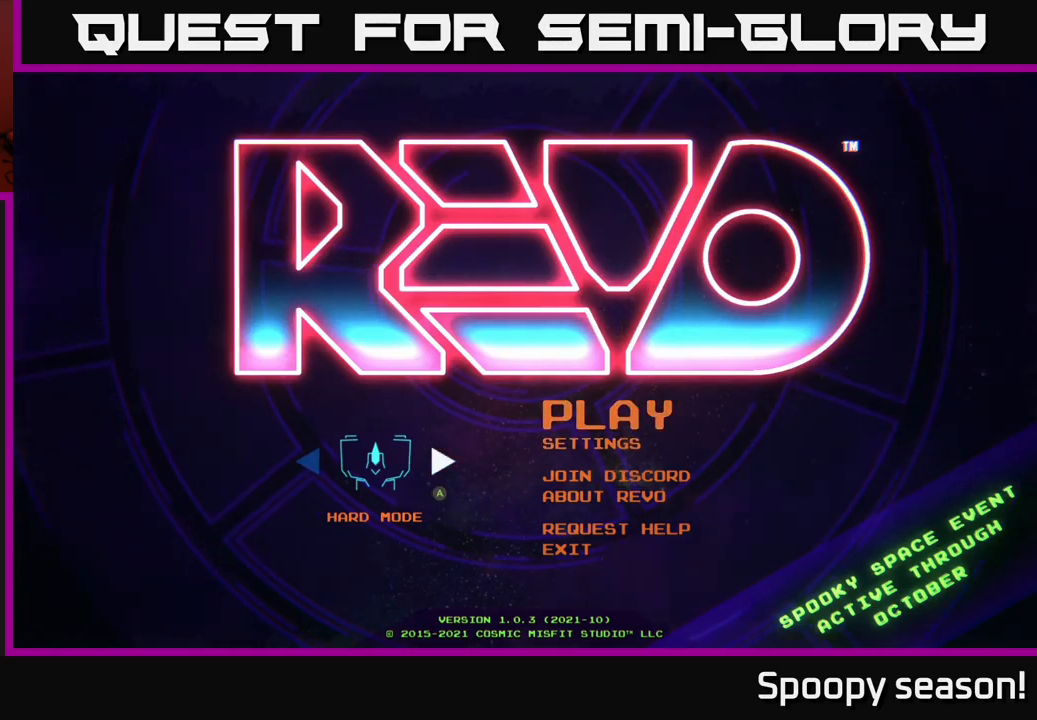
{"buttons": [], "left_stick": "center", "right_stick": "center", "events": [[84, "DPAD_LEFT", "down"], [217, "DPAD_LEFT", "up"]]}
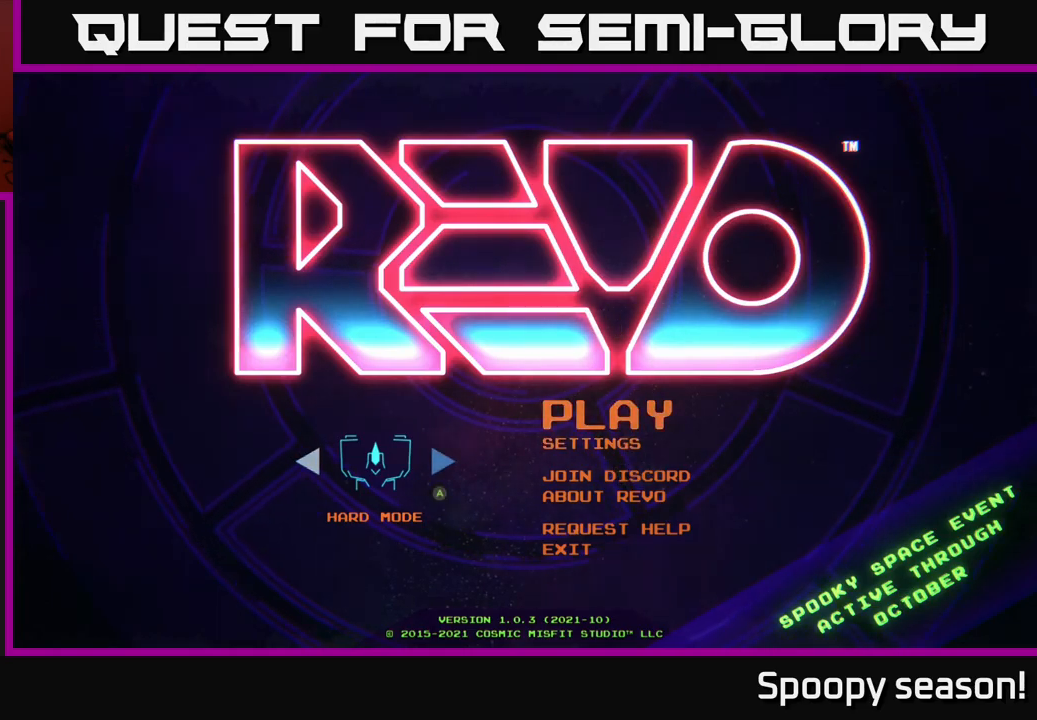
{"buttons": [], "left_stick": "center", "right_stick": "center", "events": [[17, "DPAD_RIGHT", "down"], [117, "DPAD_RIGHT", "up"]]}